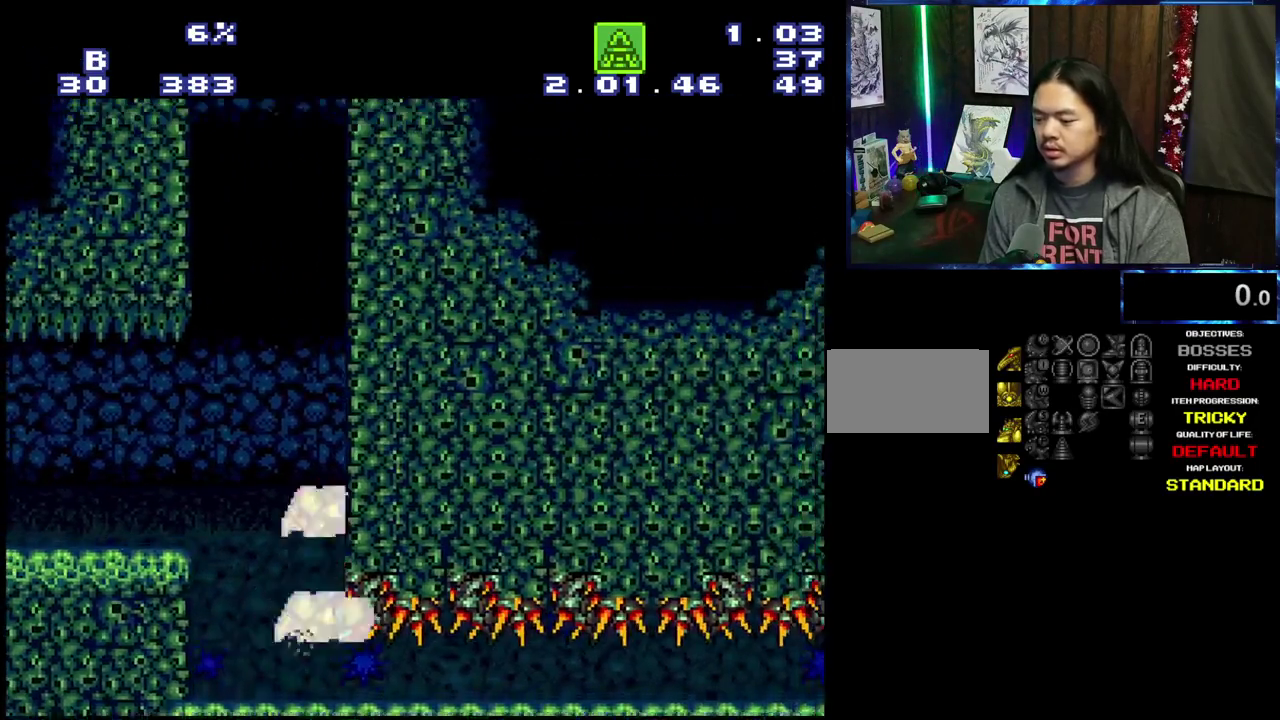
Gameplay with a controller (Nintendo layout); each line is a JSON object with the inputs held at the frame after it (dt_ms = milliseconds from this image to that frame). "events" lists button and stick changes between this image and that frame as [ms after this image, input, new state], when the widget could be followed in between. Not read: A B DPAD_RIGHT L3 R3.
{"dt_ms": 300, "buttons": [], "events": []}
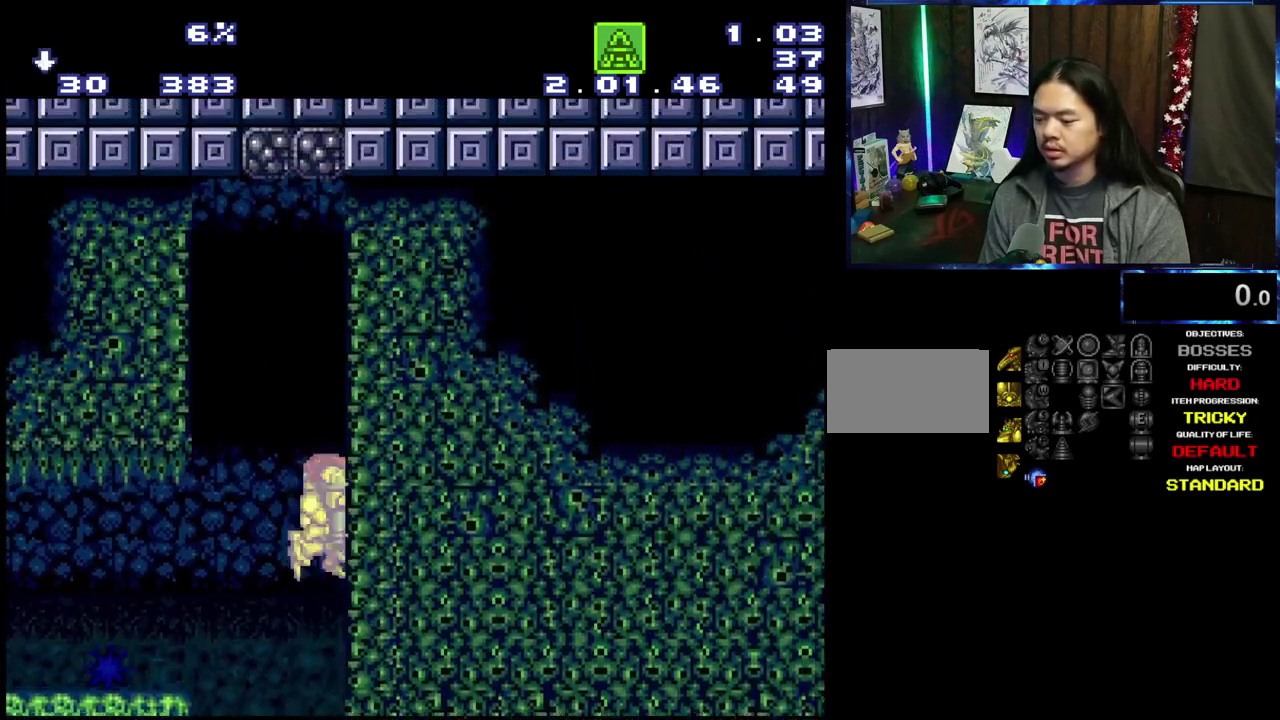
{"dt_ms": 800, "buttons": [], "events": [[67, "DPAD_DOWN", "down"], [167, "DPAD_DOWN", "up"]]}
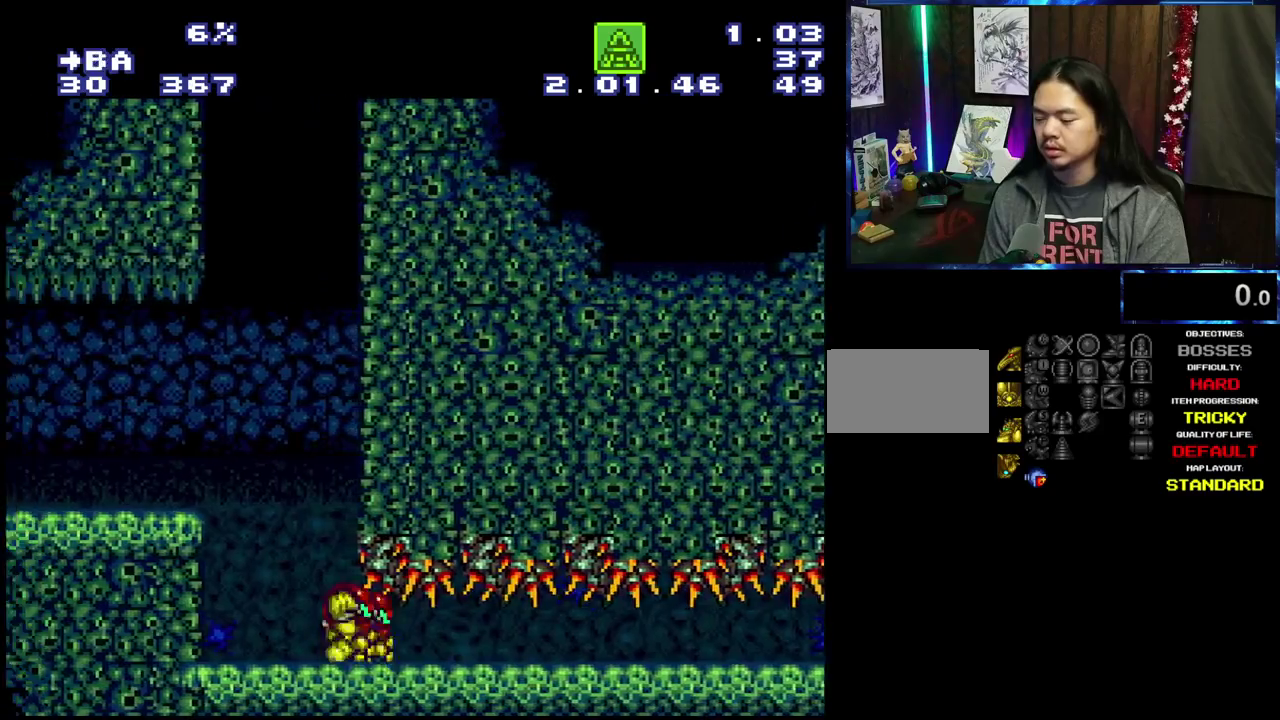
{"dt_ms": 400, "buttons": [], "events": []}
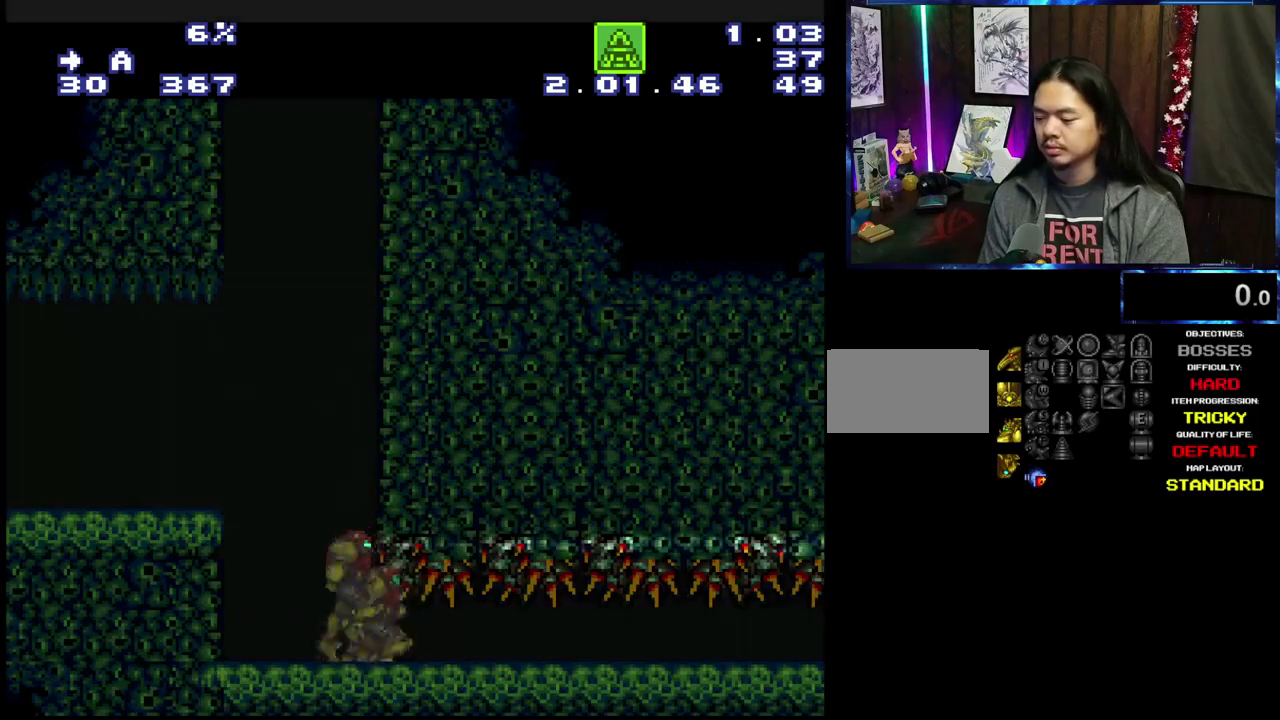
{"dt_ms": 500, "buttons": [], "events": []}
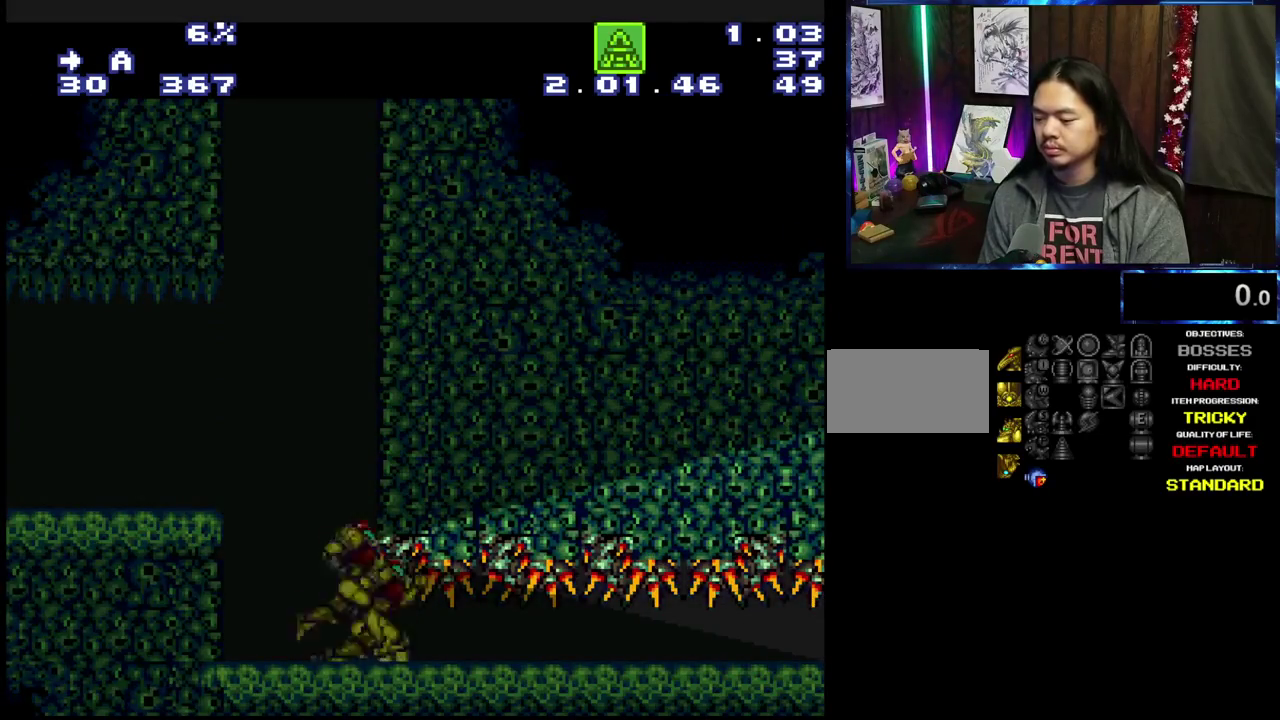
{"dt_ms": 500, "buttons": [], "events": []}
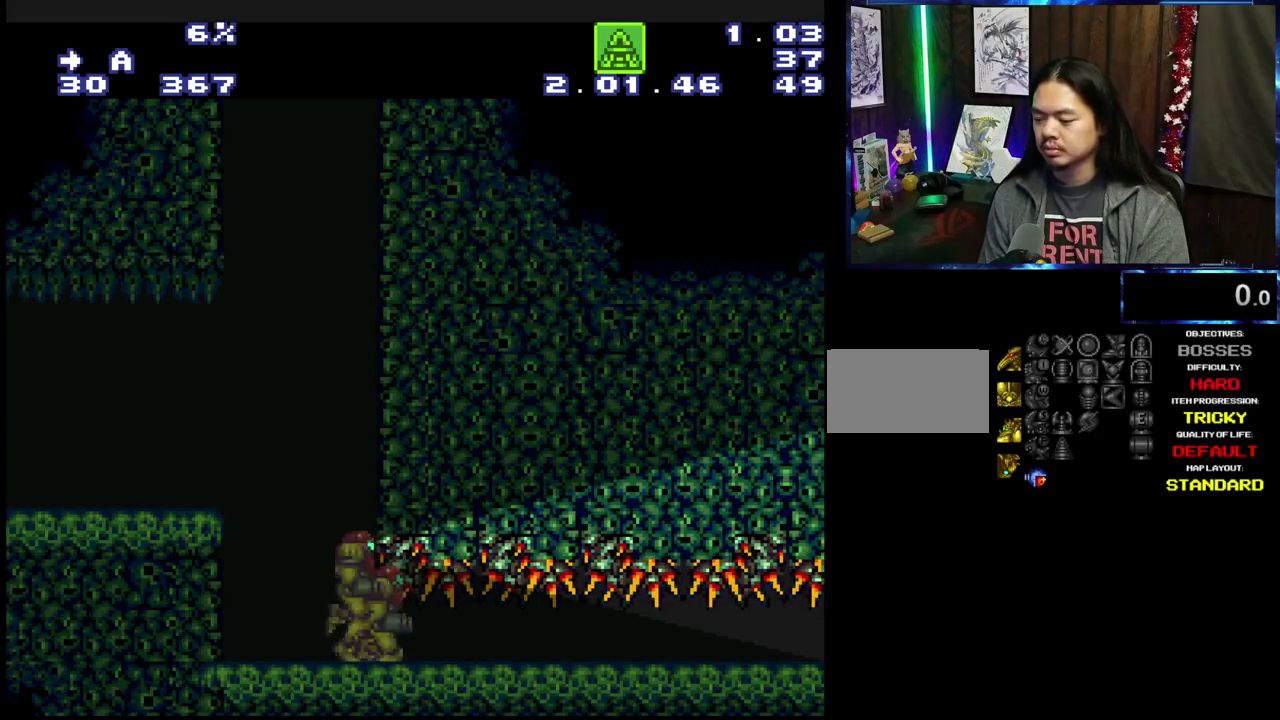
{"dt_ms": 500, "buttons": [], "events": []}
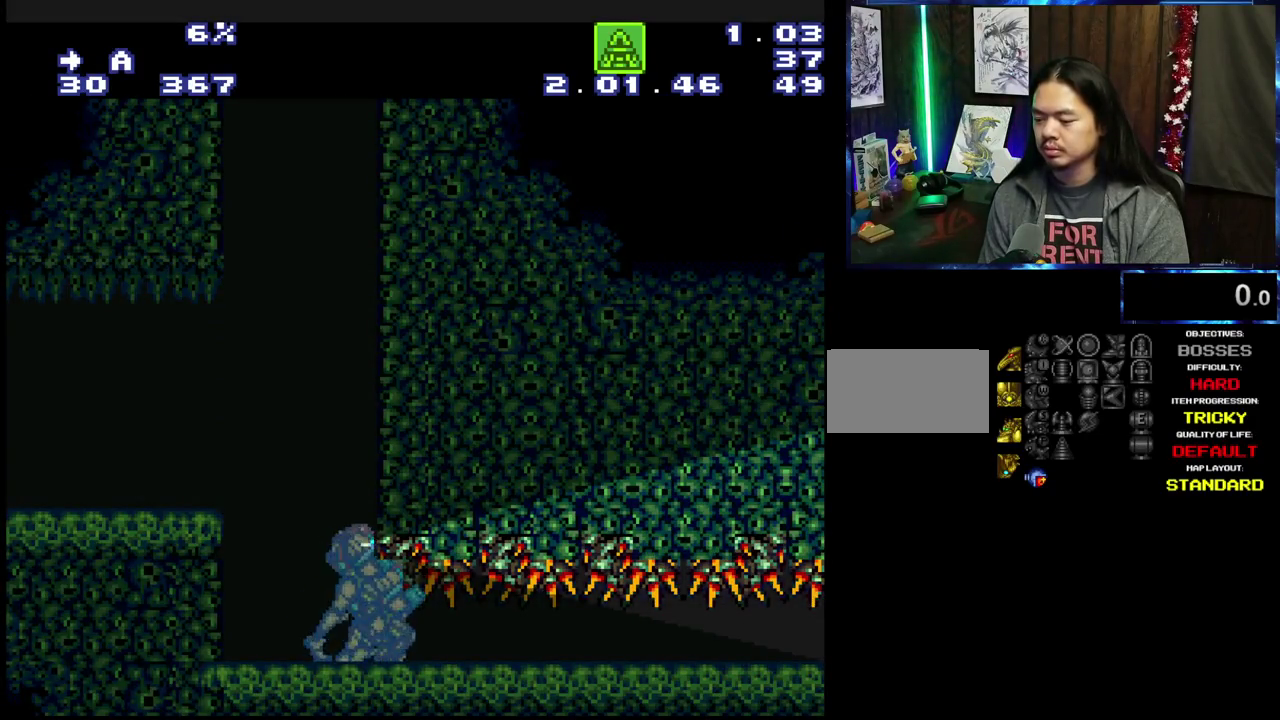
{"dt_ms": 500, "buttons": [], "events": []}
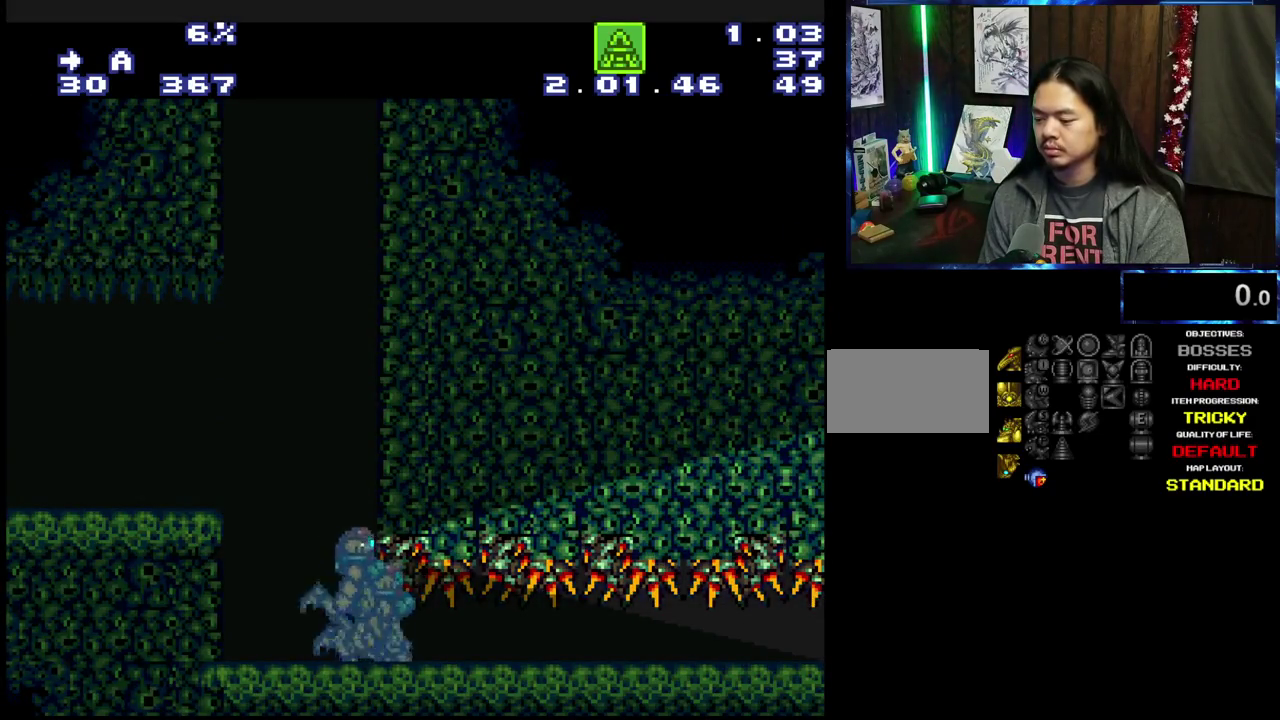
{"dt_ms": 500, "buttons": [], "events": []}
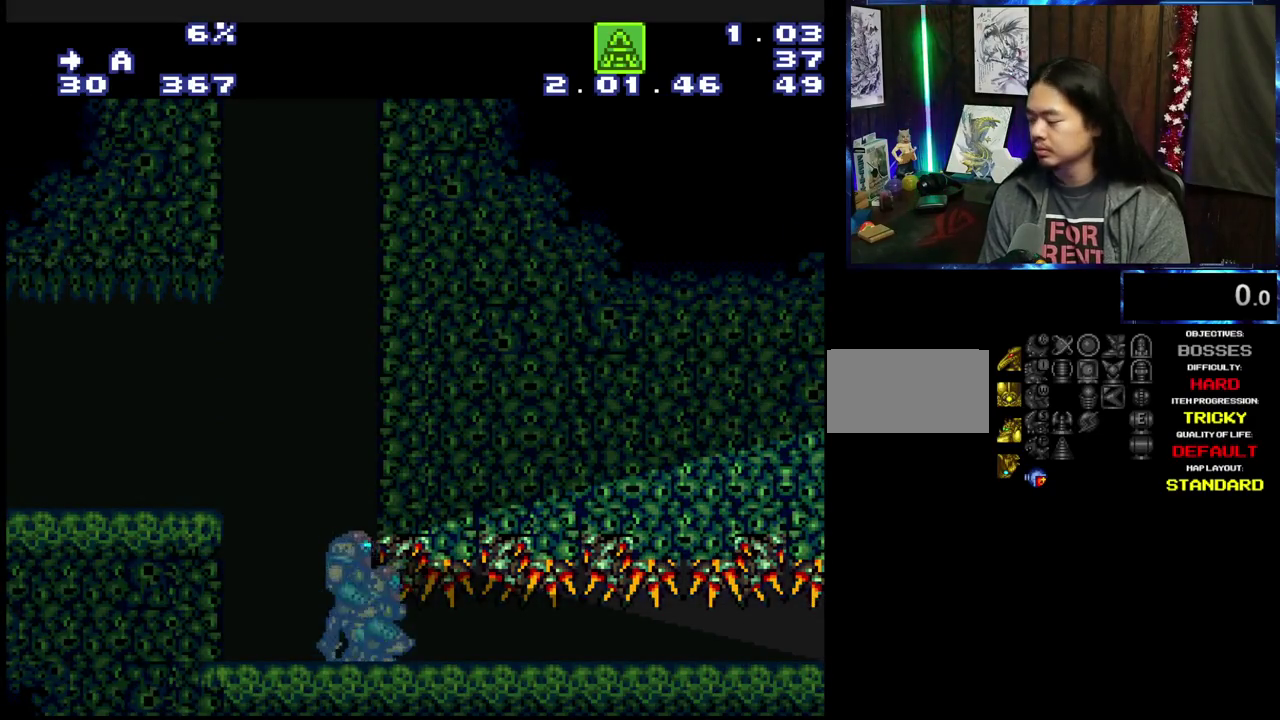
{"dt_ms": 500, "buttons": [], "events": []}
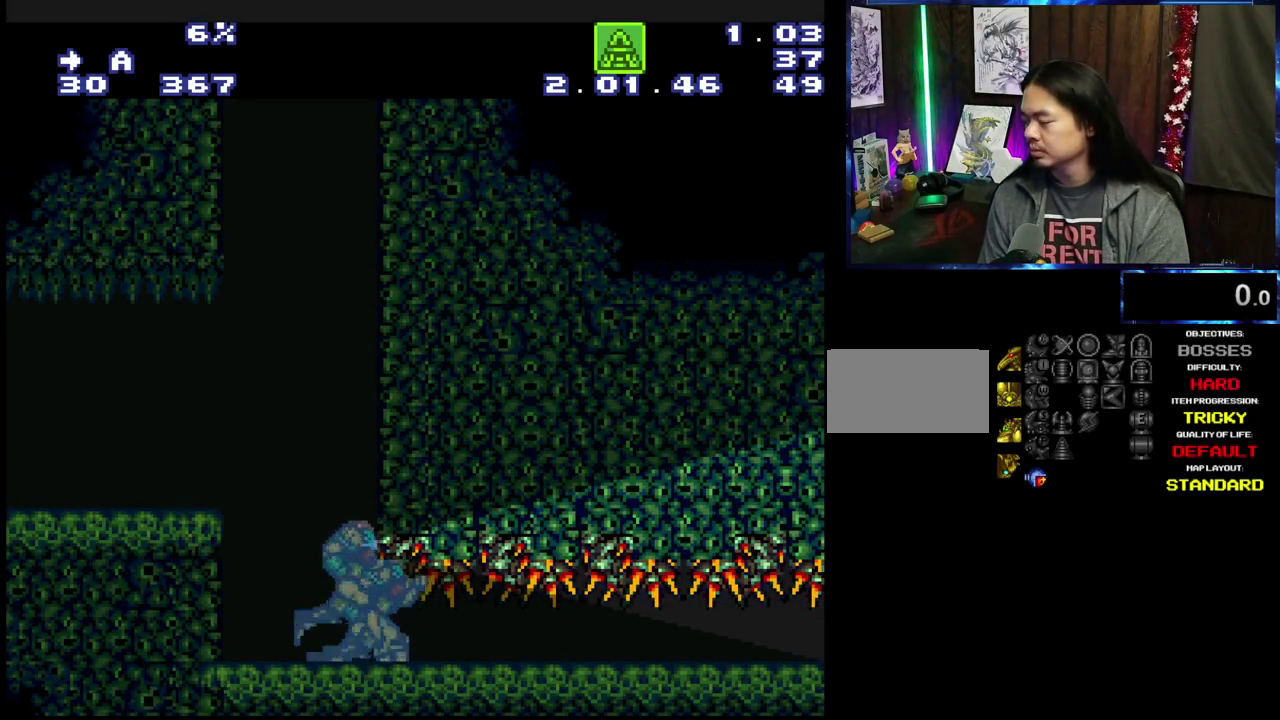
{"dt_ms": 400, "buttons": ["DPAD_LEFT"], "events": [[317, "DPAD_LEFT", "down"]]}
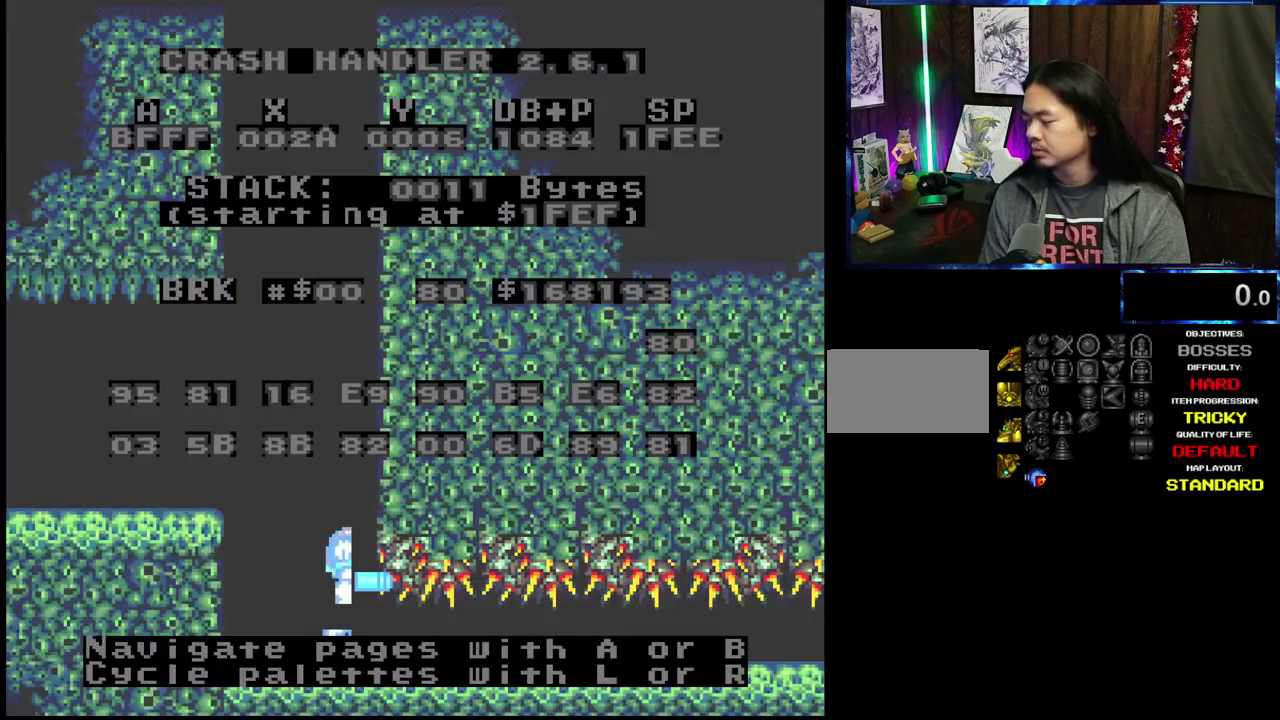
{"dt_ms": 700, "buttons": ["L1", "R1"], "events": [[284, "DPAD_LEFT", "up"], [684, "L1", "down"], [684, "R1", "down"]]}
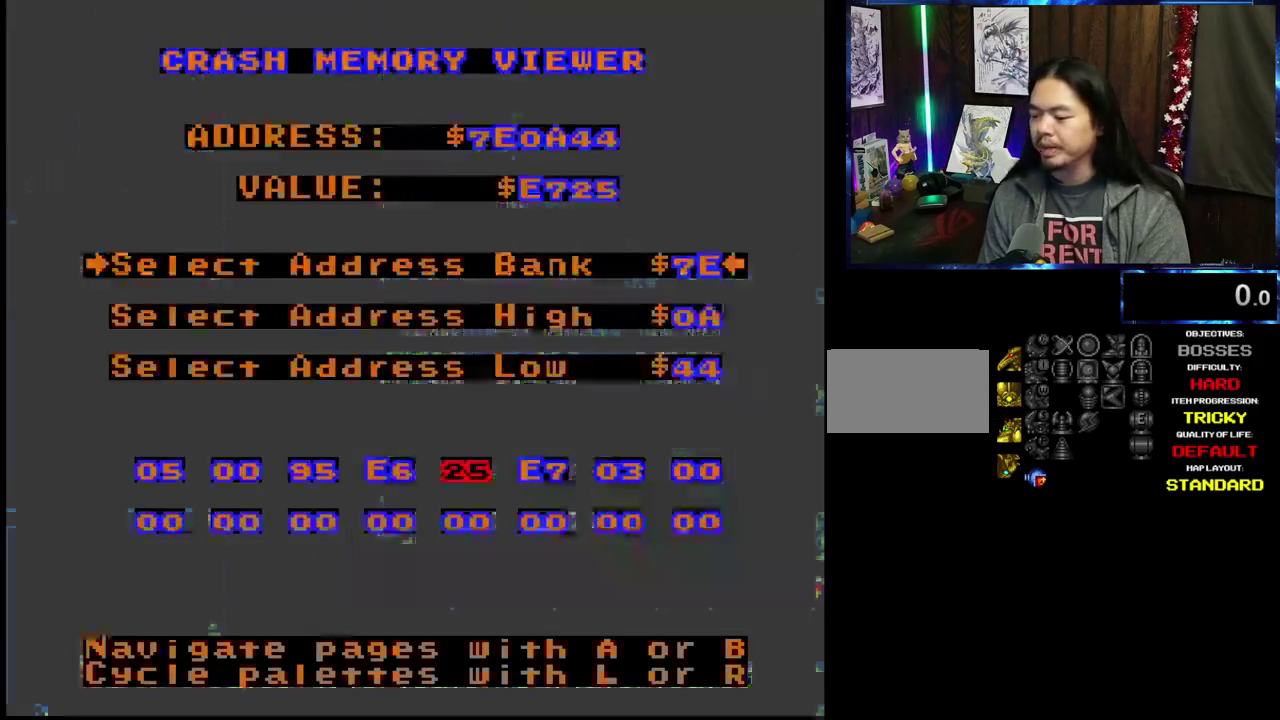
{"dt_ms": 400, "buttons": [], "events": [[200, "L1", "up"], [200, "R1", "up"]]}
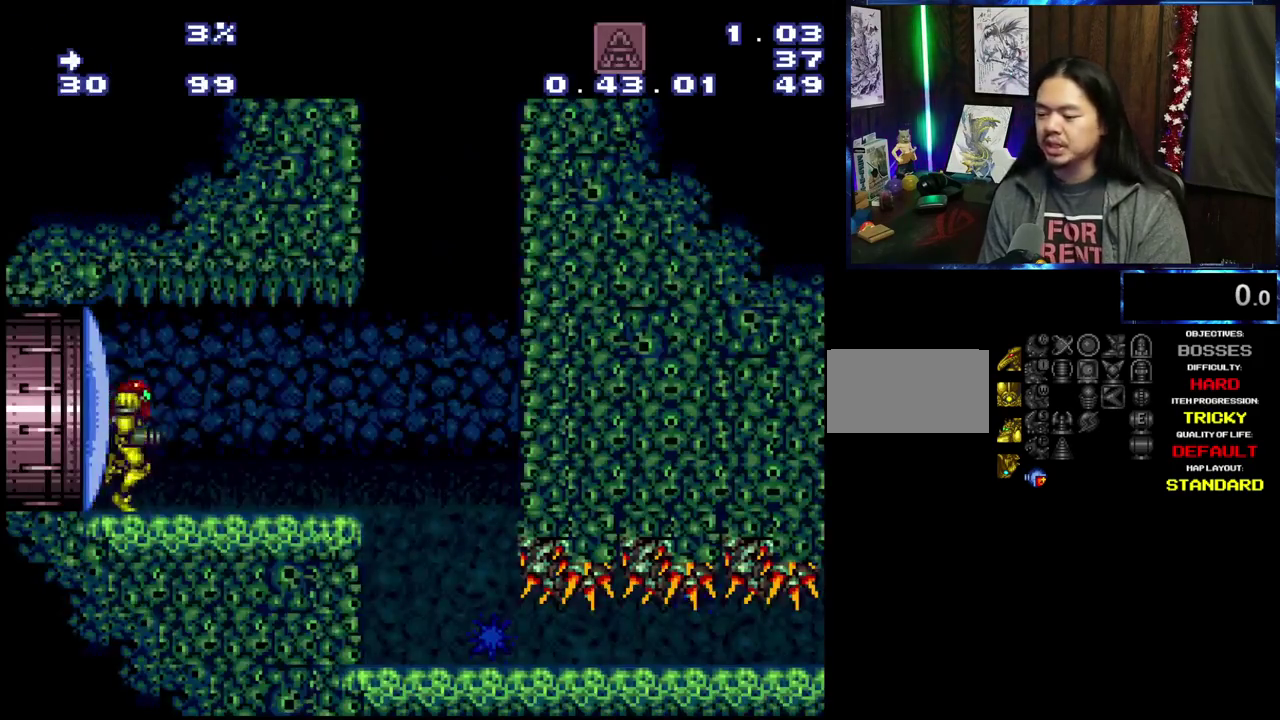
{"dt_ms": 700, "buttons": [], "events": [[584, "DPAD_LEFT", "down"], [700, "DPAD_LEFT", "up"]]}
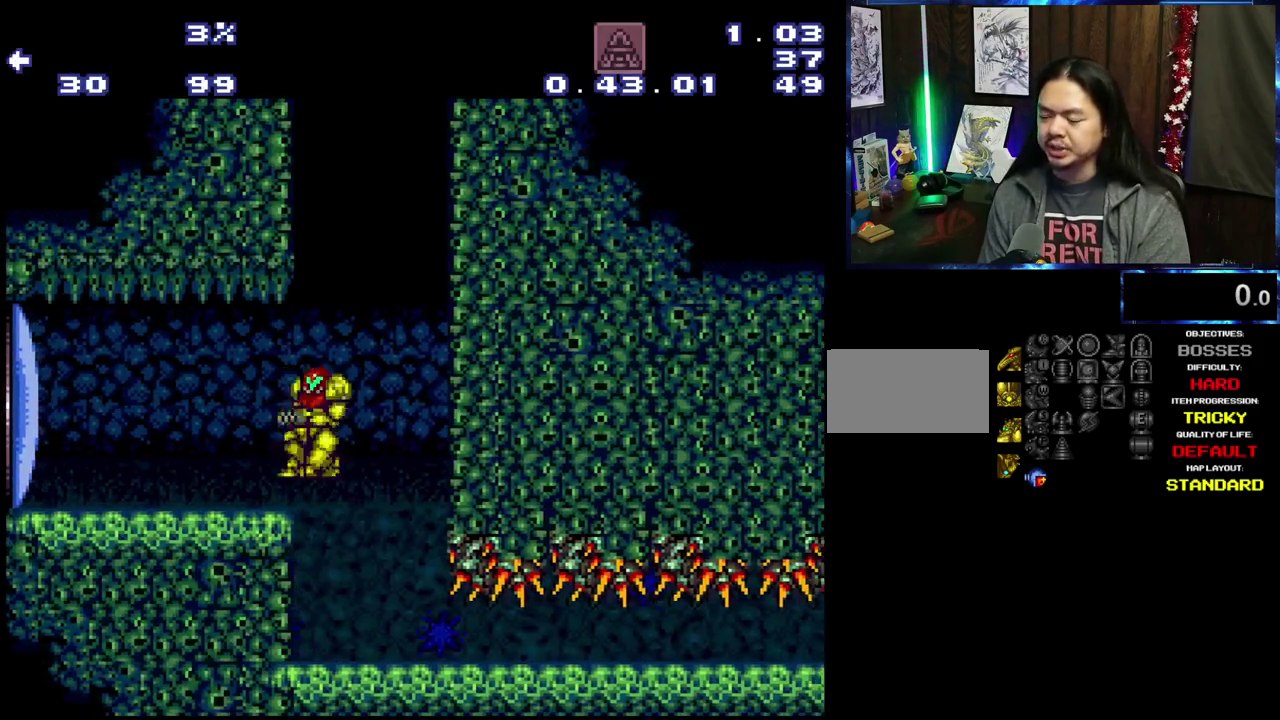
{"dt_ms": 300, "buttons": [], "events": [[117, "L1", "down"], [117, "R1", "down"], [284, "L1", "up"], [284, "R1", "up"]]}
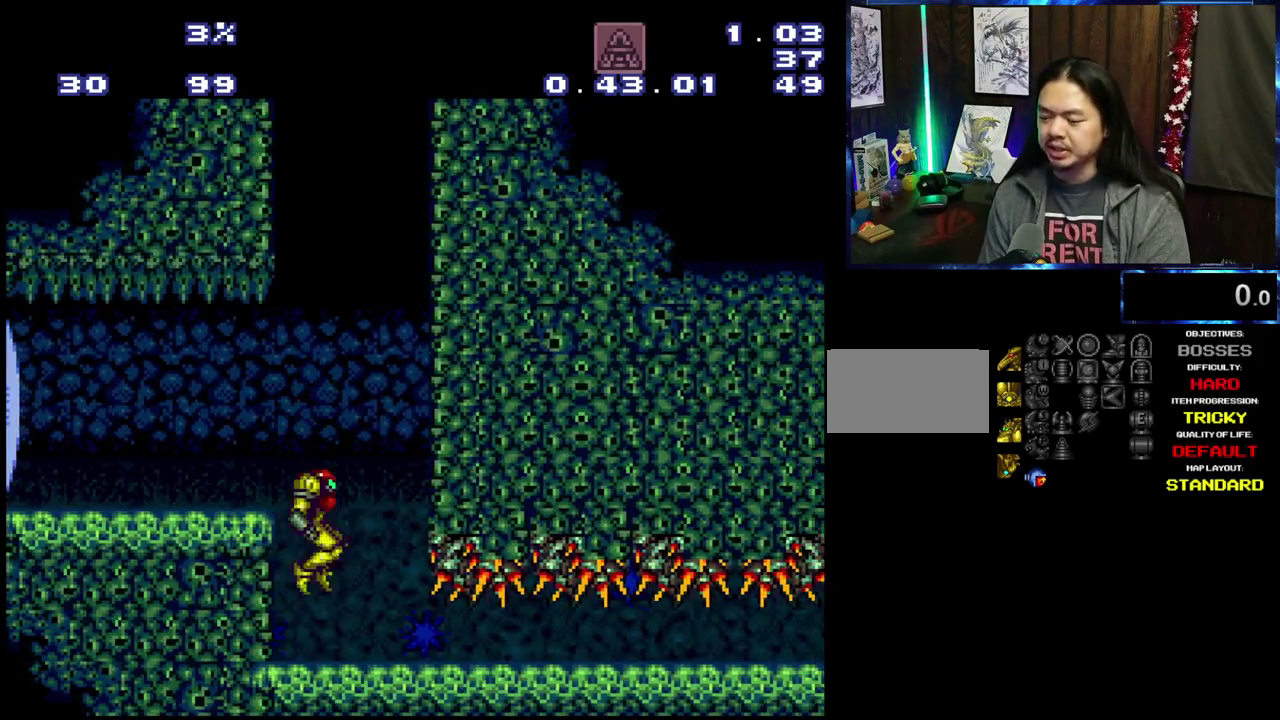
{"dt_ms": 700, "buttons": ["L1", "R1", "DPAD_LEFT"], "events": [[117, "DPAD_LEFT", "down"], [684, "L1", "down"], [684, "R1", "down"]]}
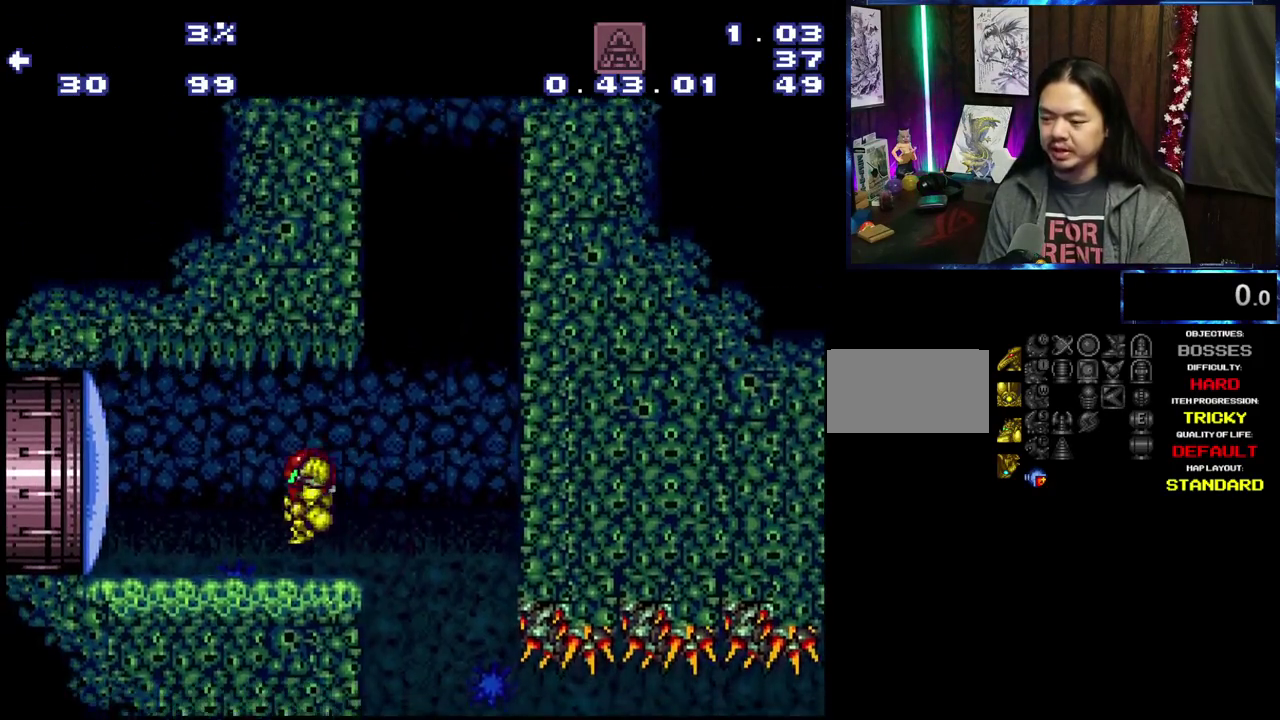
{"dt_ms": 300, "buttons": ["DPAD_LEFT"], "events": [[100, "L1", "up"], [100, "R1", "up"]]}
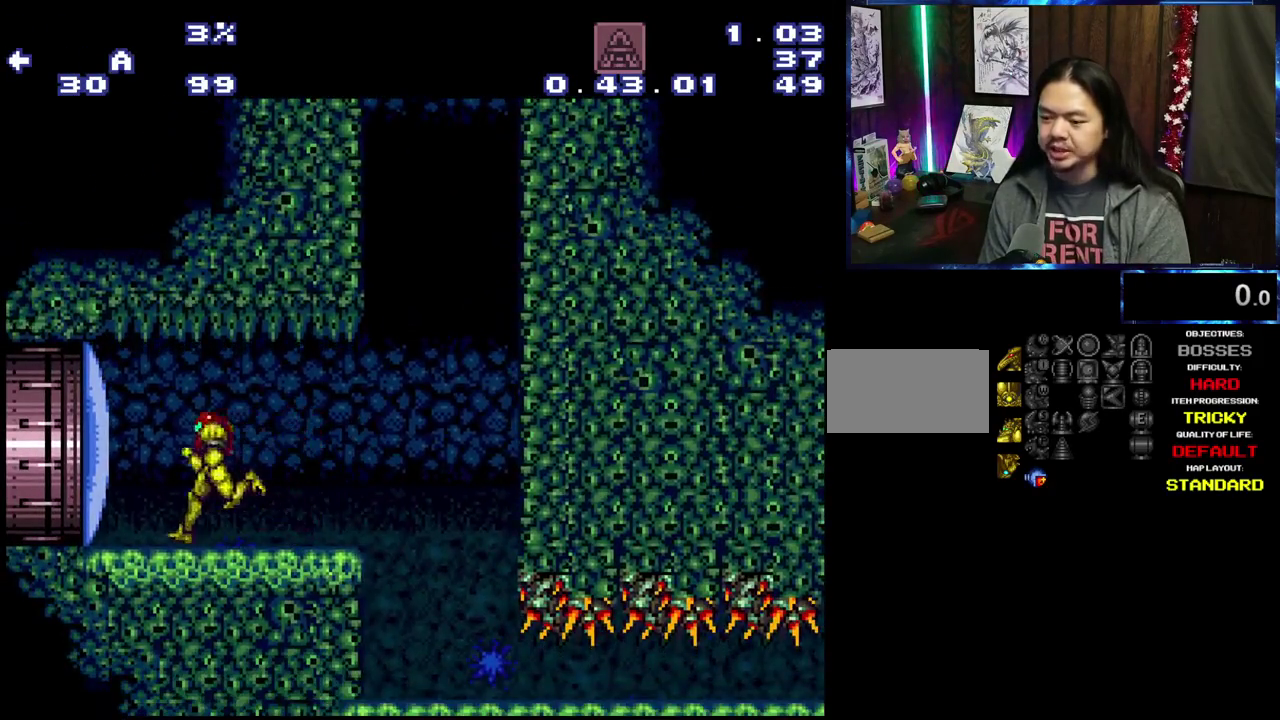
{"dt_ms": 500, "buttons": [], "events": [[117, "DPAD_LEFT", "up"]]}
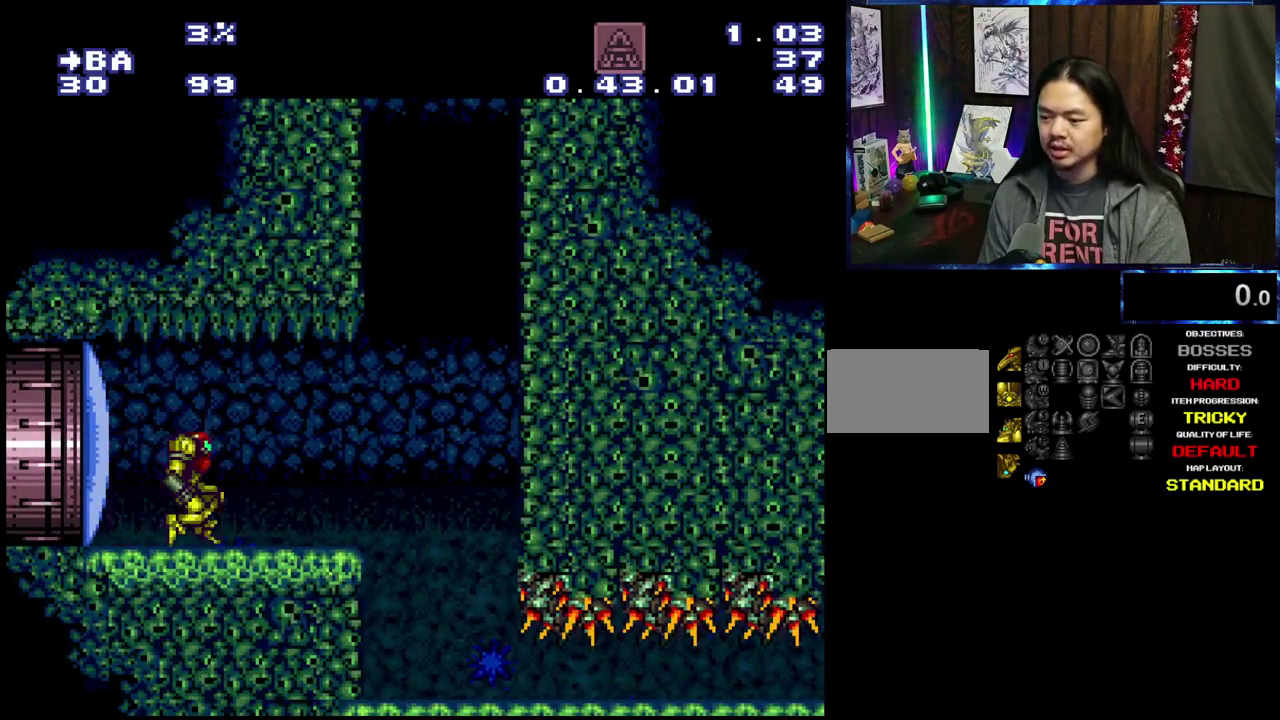
{"dt_ms": 300, "buttons": [], "events": [[84, "DPAD_DOWN", "down"], [150, "DPAD_DOWN", "up"], [217, "DPAD_DOWN", "down"], [284, "DPAD_DOWN", "up"]]}
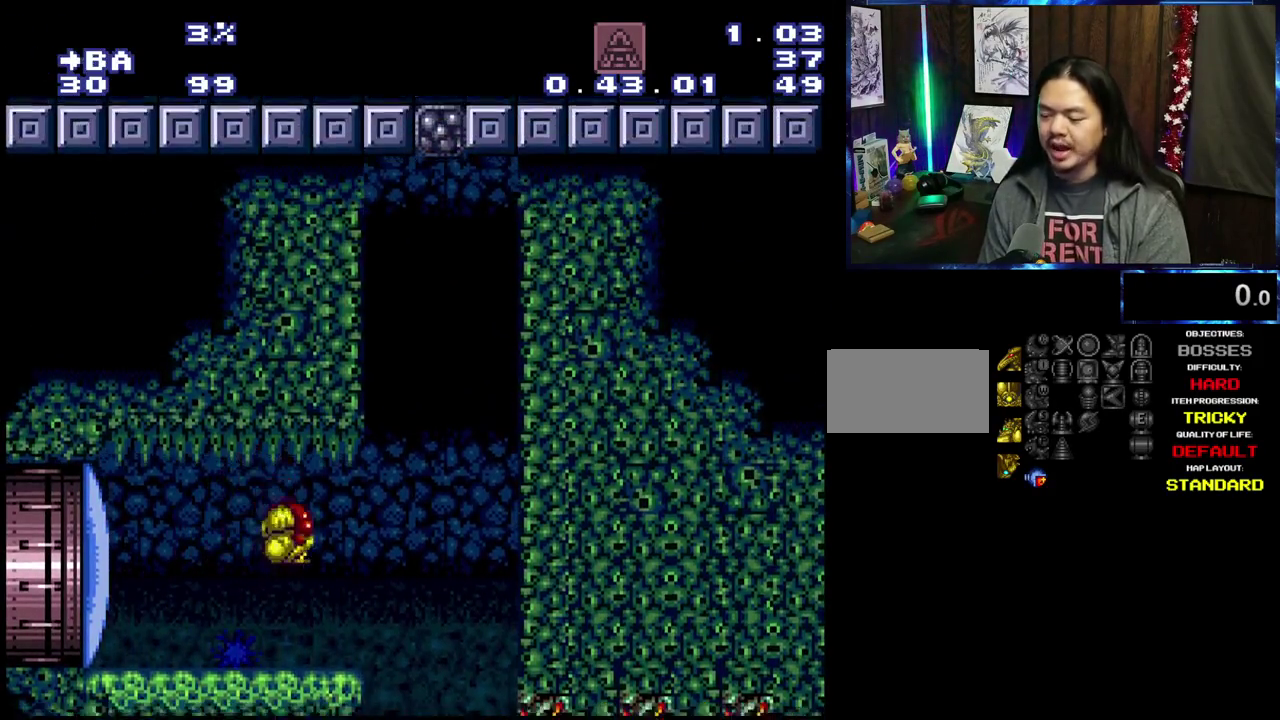
{"dt_ms": 600, "buttons": ["Y"], "events": [[467, "Y", "down"]]}
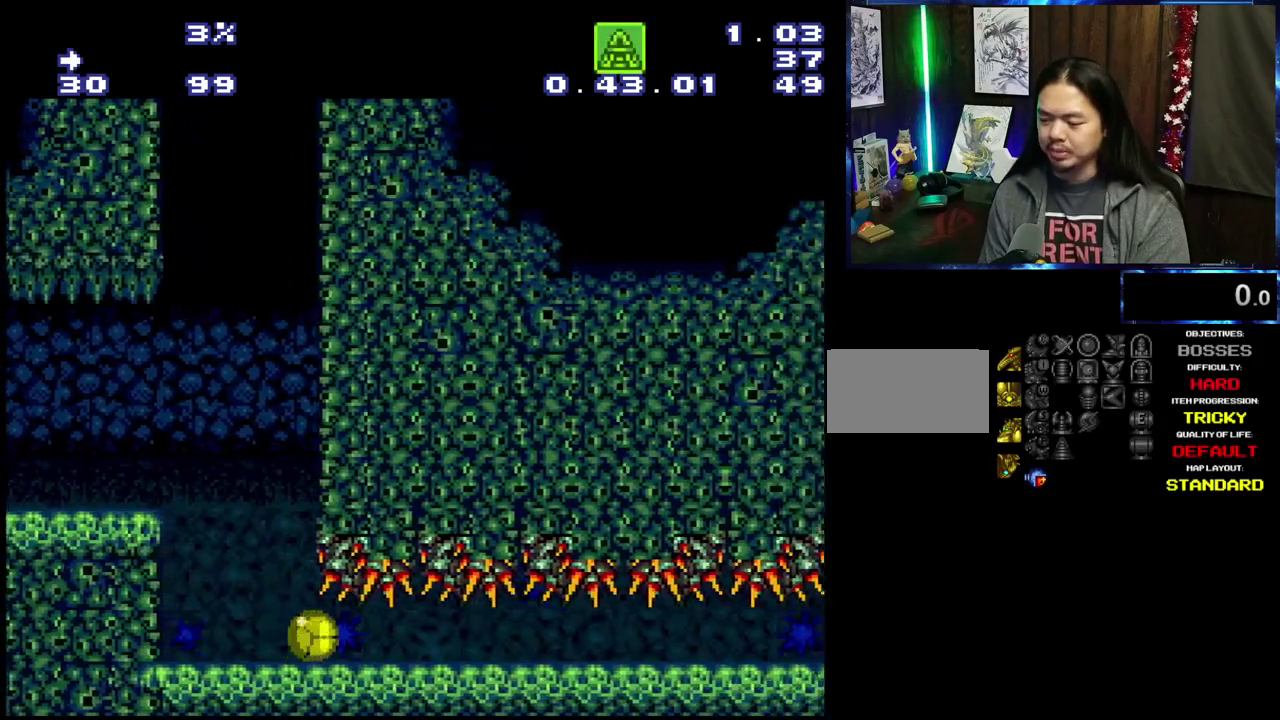
{"dt_ms": 800, "buttons": [], "events": [[367, "Y", "up"], [417, "L1", "down"], [417, "R1", "down"], [650, "L1", "up"], [650, "R1", "up"]]}
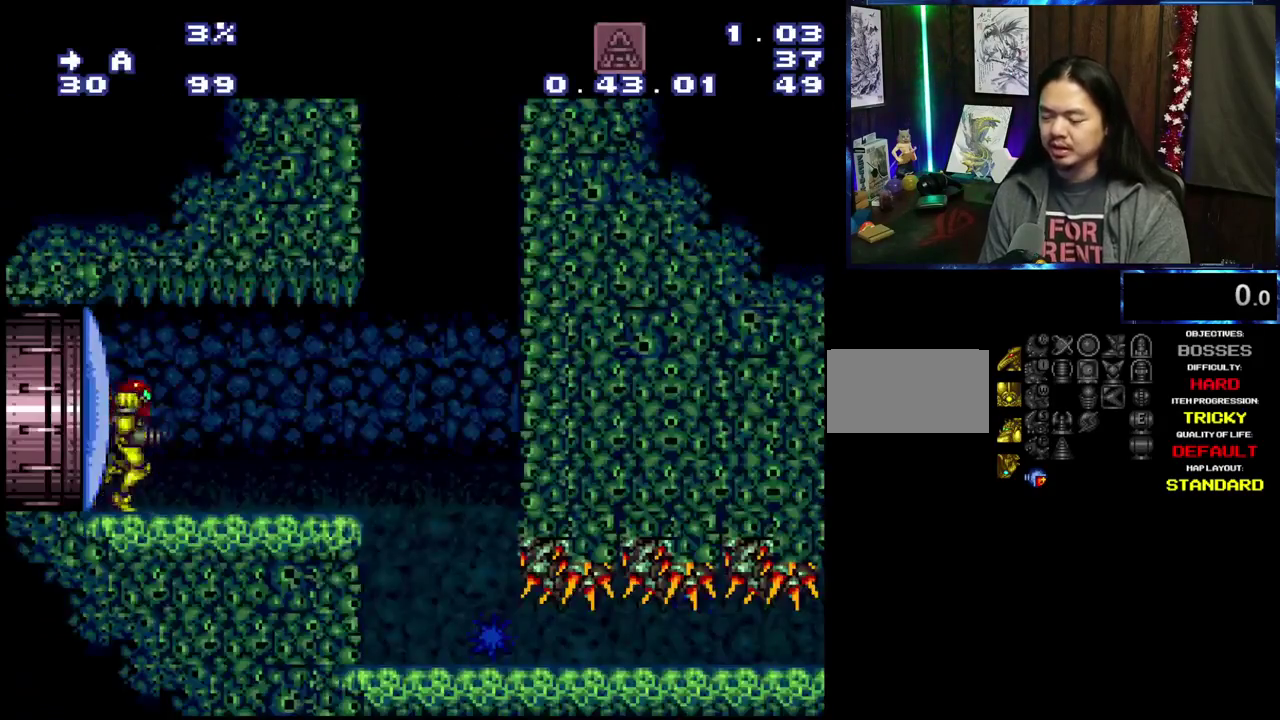
{"dt_ms": 300, "buttons": [], "events": []}
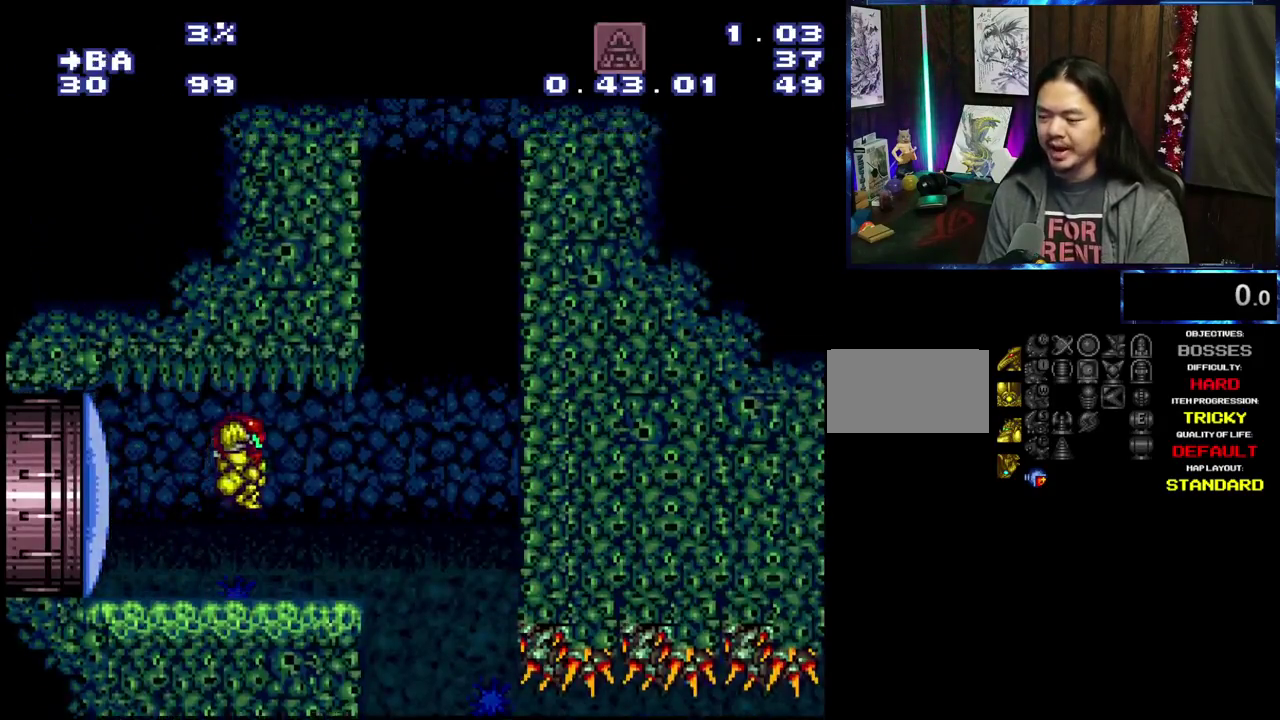
{"dt_ms": 300, "buttons": ["DPAD_LEFT"], "events": [[300, "DPAD_LEFT", "down"]]}
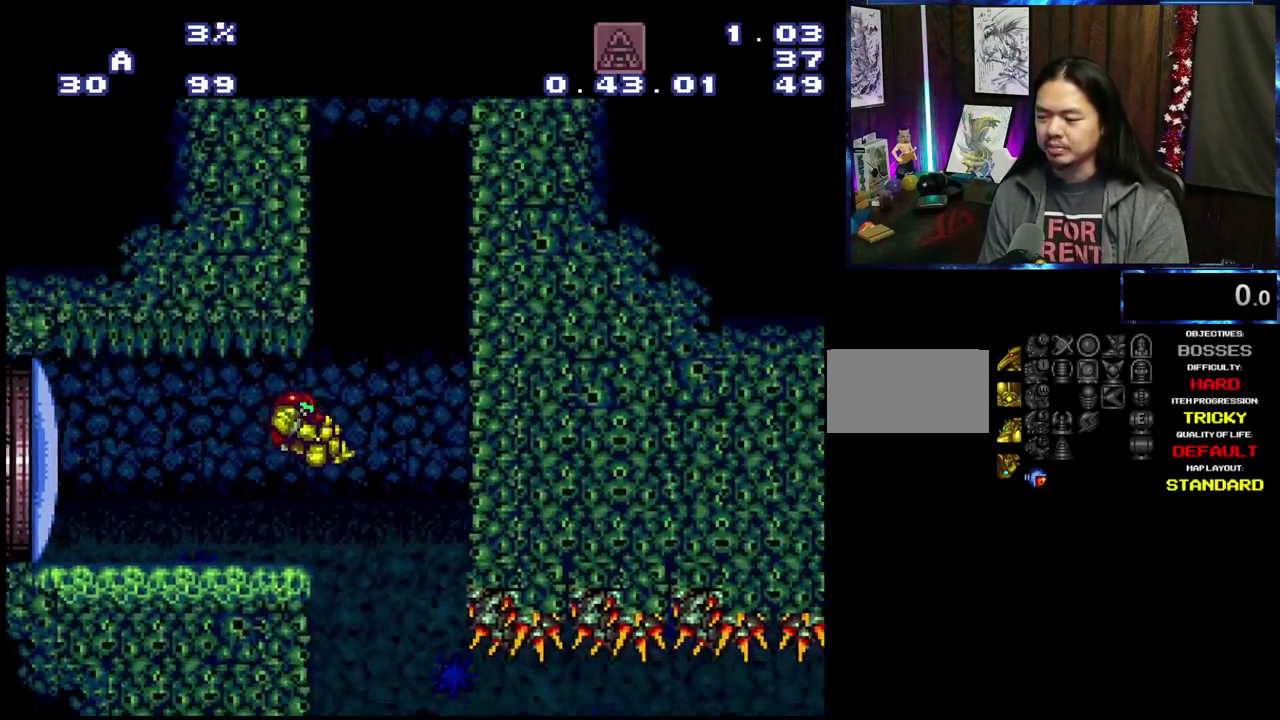
{"dt_ms": 600, "buttons": [], "events": [[217, "DPAD_LEFT", "up"], [234, "L1", "down"], [234, "R1", "down"], [367, "L1", "up"], [367, "R1", "up"]]}